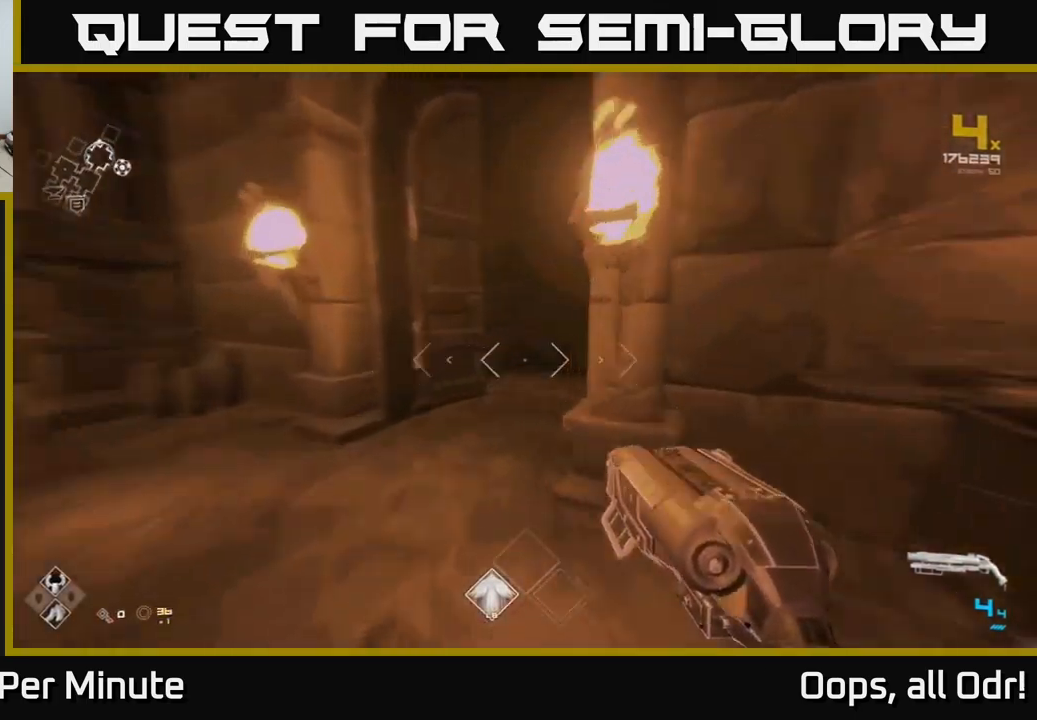
Gameplay with a controller (Xbox layout); each line is a JSON object with the inputs held at the frame after it. "events" lists button and stick changes between this image and that frame as [ms after this image, input, new state], when the widget could be followed in between.
{"buttons": [], "left_stick": "up", "right_stick": "center", "events": [[34, "left_stick", "up"], [284, "right_stick", "center"], [484, "L1", "up"]]}
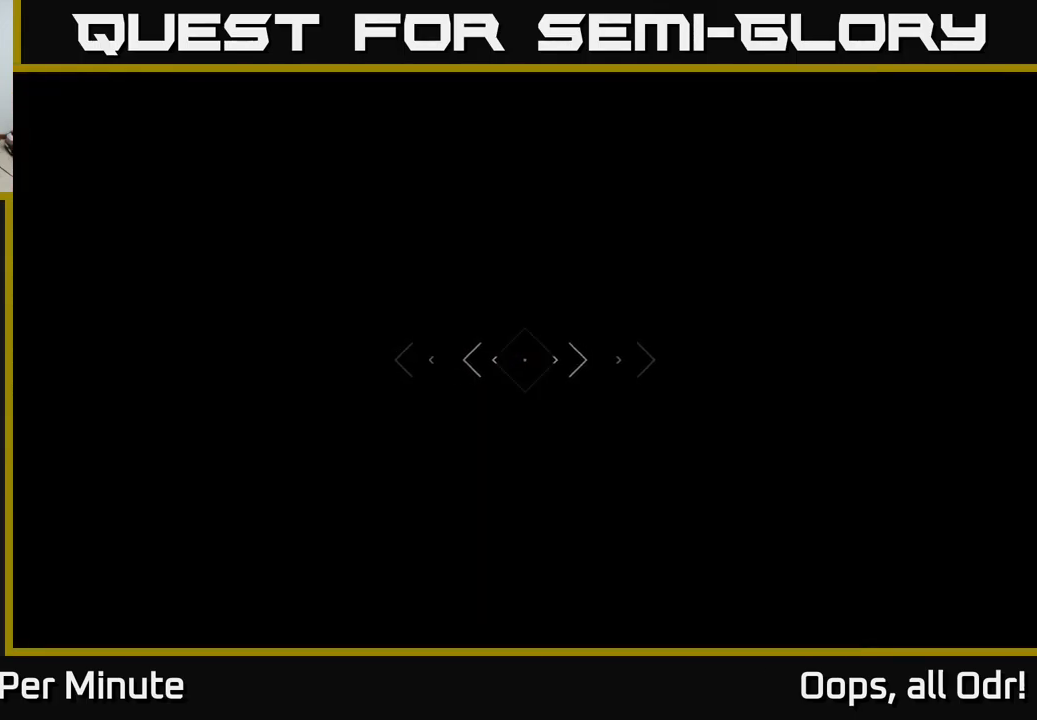
{"buttons": [], "left_stick": "up", "right_stick": "center", "events": []}
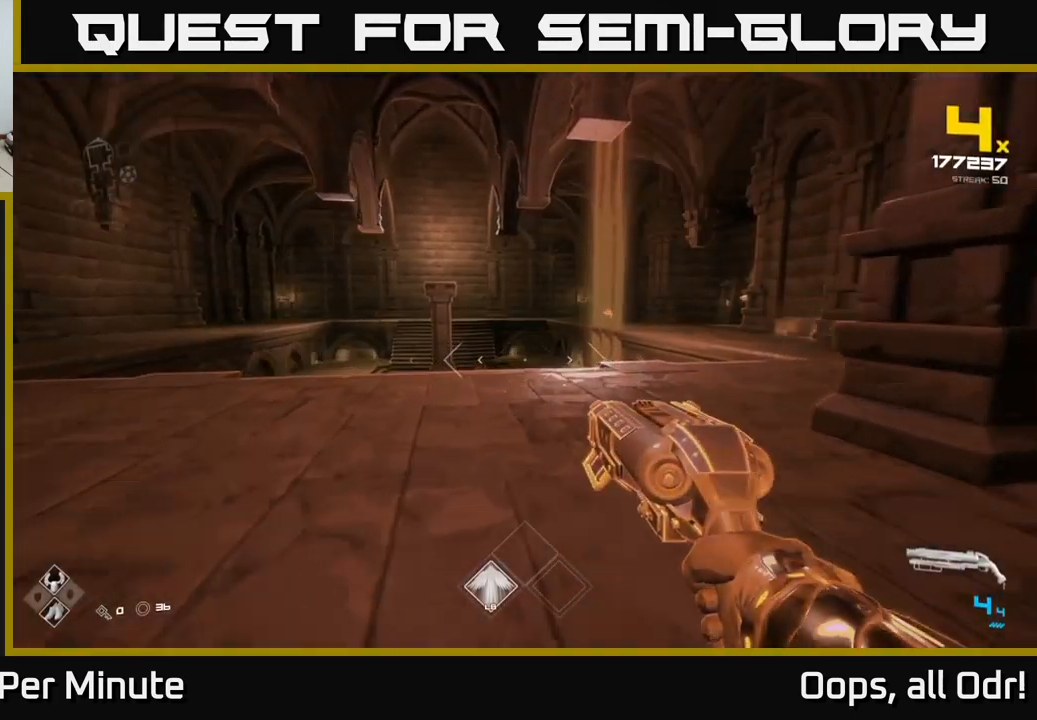
{"buttons": [], "left_stick": "up-left", "right_stick": "center", "events": [[300, "left_stick", "up-right"], [417, "left_stick", "up-left"]]}
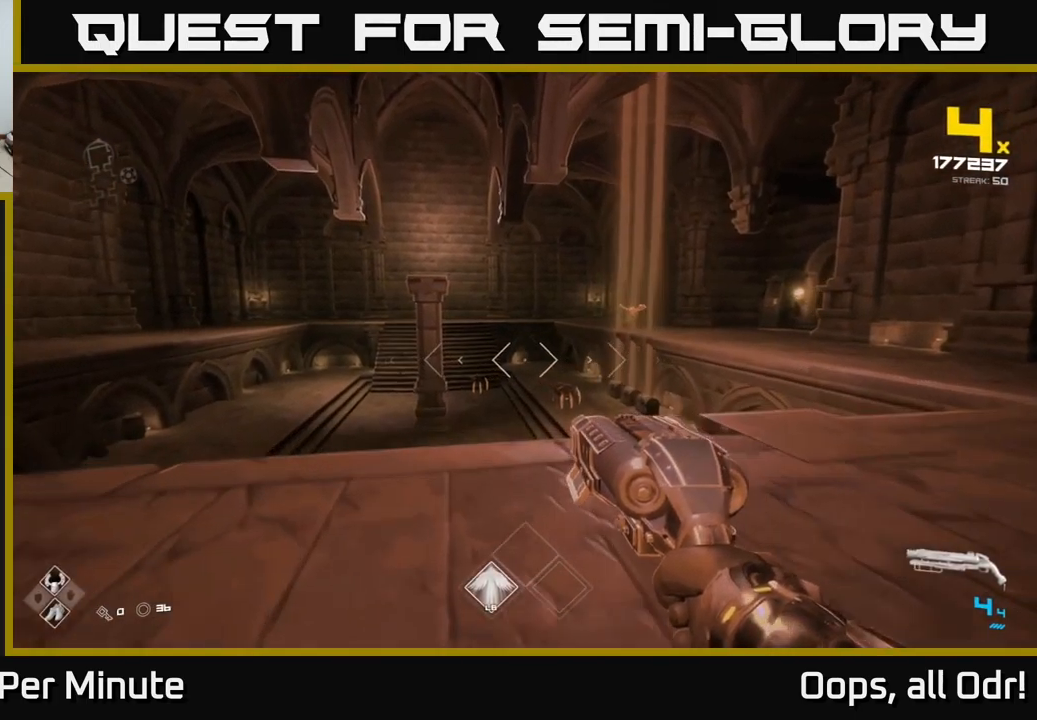
{"buttons": [], "left_stick": "up", "right_stick": "center", "events": [[100, "left_stick", "up-right"], [300, "left_stick", "up"], [334, "A", "down"], [417, "A", "up"]]}
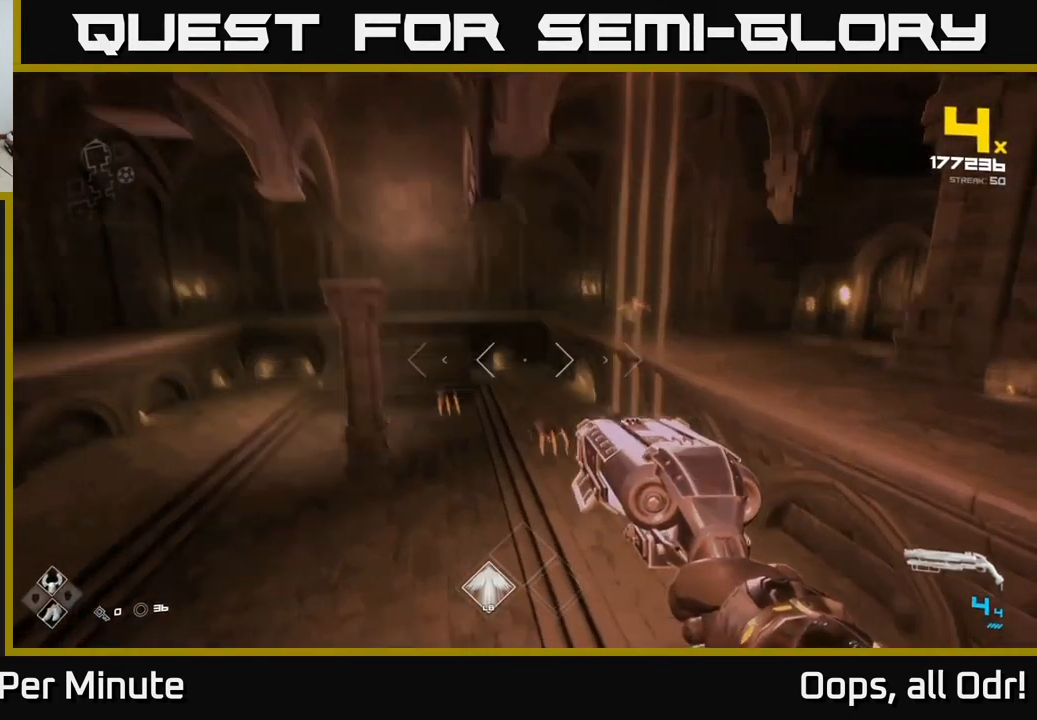
{"buttons": [], "left_stick": "up", "right_stick": "center", "events": [[17, "right_stick", "down"], [150, "right_stick", "center"], [217, "R2", "down"], [334, "R2", "up"]]}
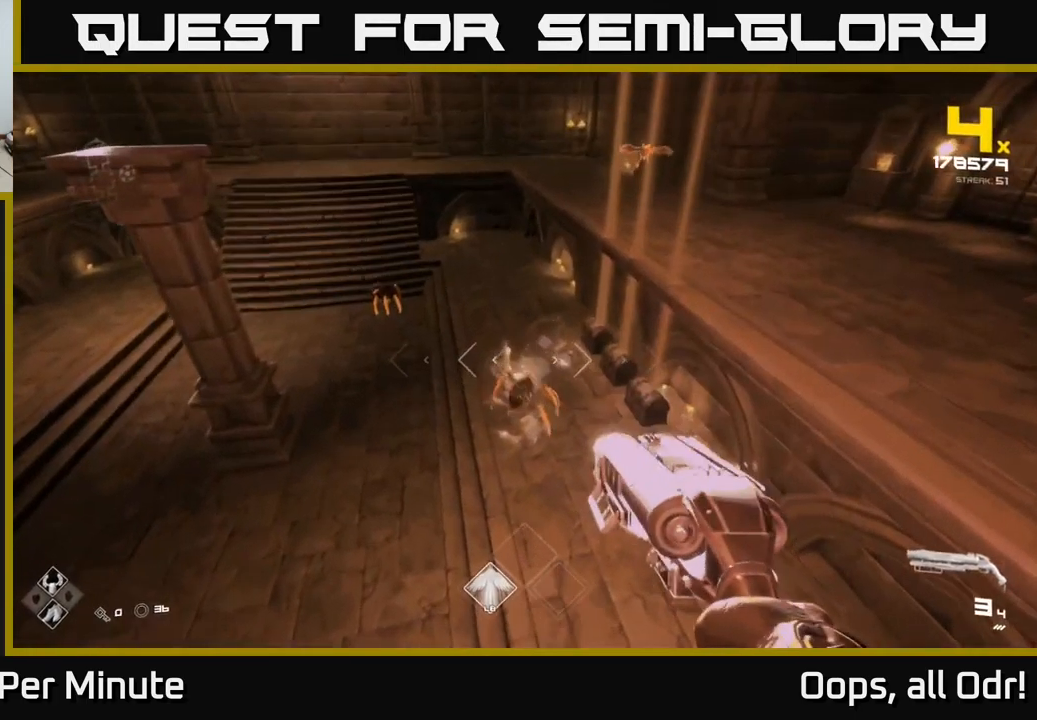
{"buttons": [], "left_stick": "left", "right_stick": "center", "events": [[17, "R2", "down"], [117, "R2", "up"], [200, "right_stick", "down"], [250, "left_stick", "up-left"], [350, "left_stick", "left"], [367, "R2", "down"], [367, "right_stick", "right"], [467, "R2", "up"], [467, "right_stick", "center"]]}
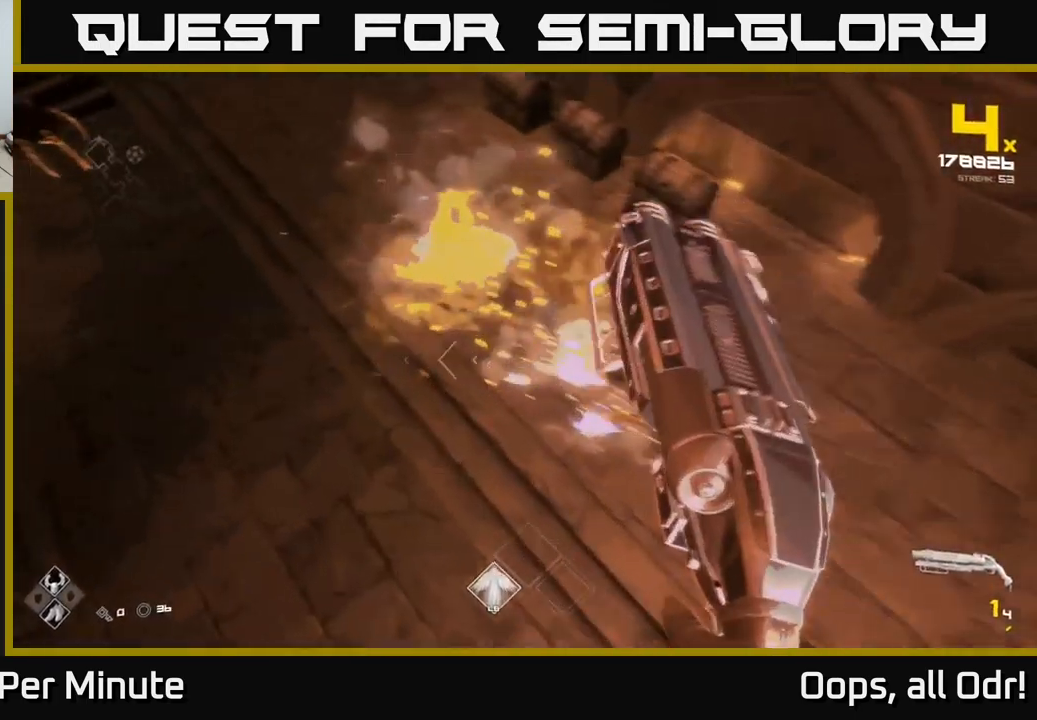
{"buttons": [], "left_stick": "up", "right_stick": "right", "events": [[17, "right_stick", "up-left"], [217, "left_stick", "up"], [300, "right_stick", "center"], [500, "right_stick", "right"]]}
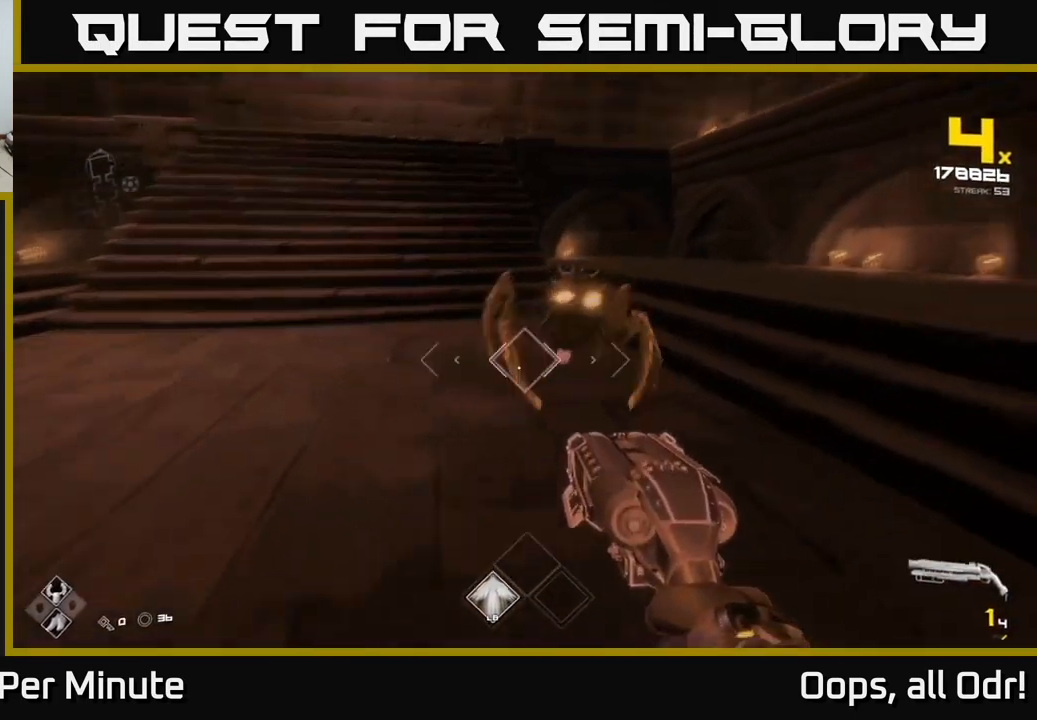
{"buttons": [], "left_stick": "down-left", "right_stick": "center", "events": [[34, "R2", "down"], [50, "left_stick", "left"], [117, "R2", "up"], [150, "left_stick", "down-left"], [384, "R1", "down"], [467, "R1", "up"], [500, "right_stick", "center"]]}
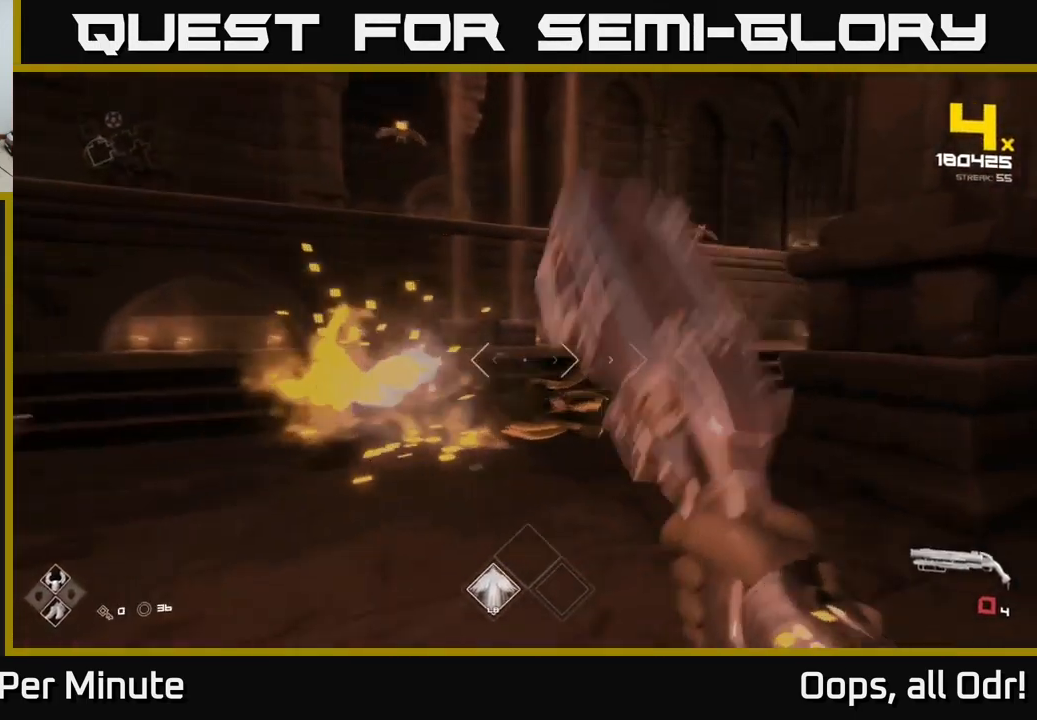
{"buttons": [], "left_stick": "up-left", "right_stick": "center", "events": [[34, "right_stick", "left"], [100, "left_stick", "up-left"], [150, "R1", "down"], [301, "R1", "up"], [334, "right_stick", "center"]]}
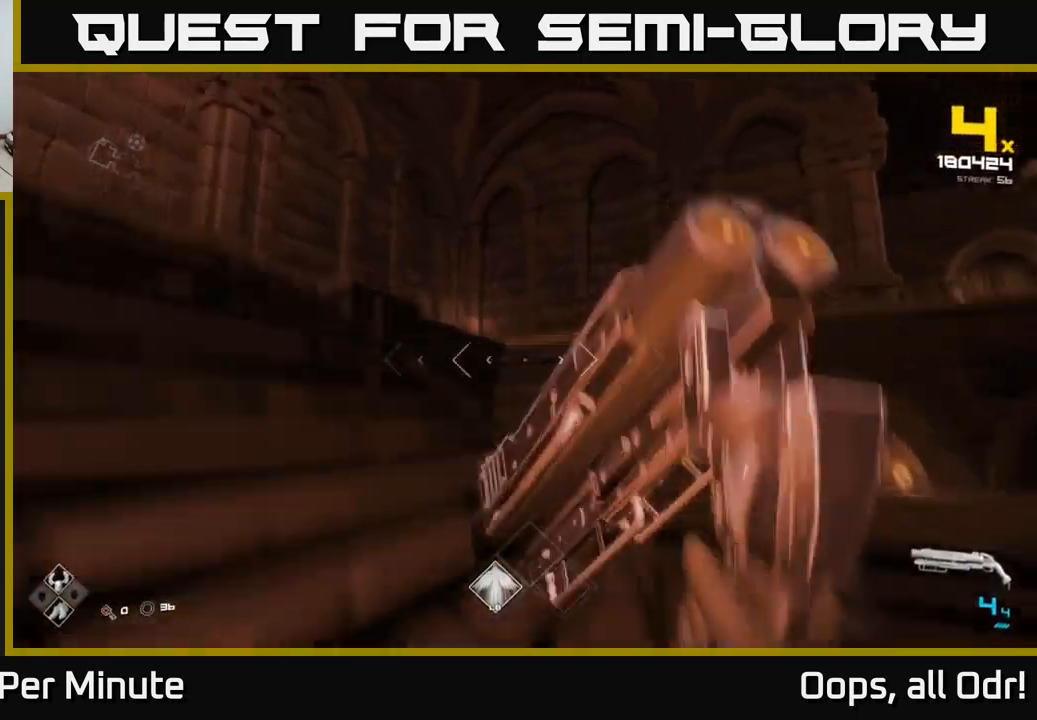
{"buttons": [], "left_stick": "up-left", "right_stick": "center", "events": [[33, "A", "down"], [167, "A", "up"], [317, "left_stick", "center"], [367, "A", "down"], [450, "A", "up"], [483, "left_stick", "up-left"]]}
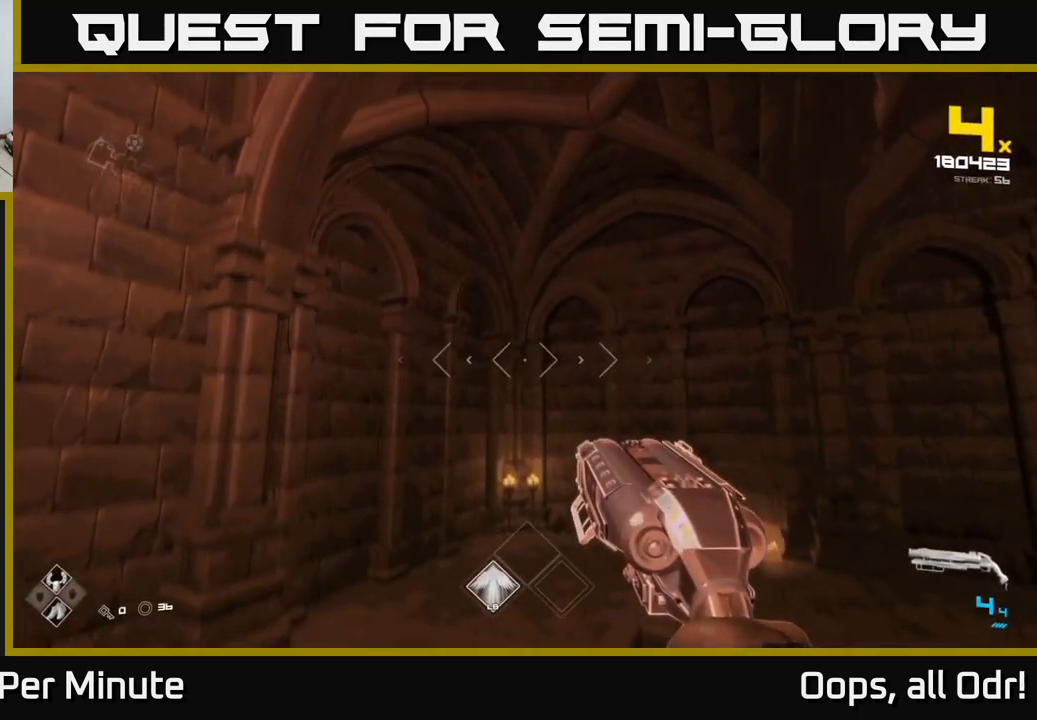
{"buttons": [], "left_stick": "up", "right_stick": "right", "events": [[33, "left_stick", "up"], [83, "right_stick", "right"]]}
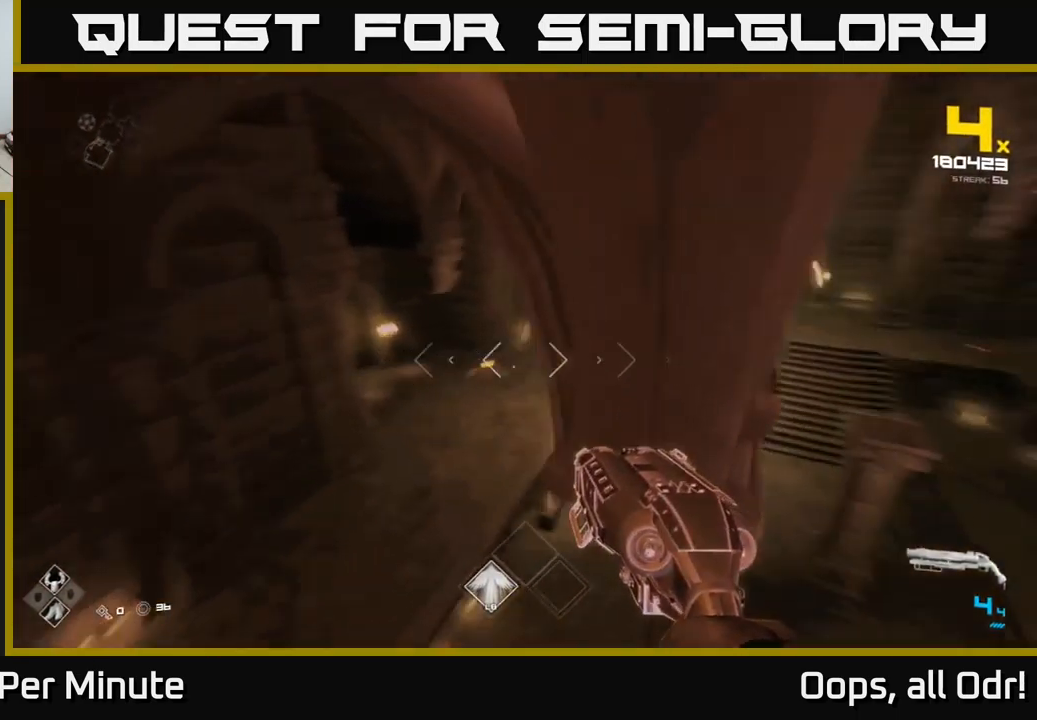
{"buttons": [], "left_stick": "up", "right_stick": "right", "events": [[33, "right_stick", "center"], [433, "right_stick", "right"]]}
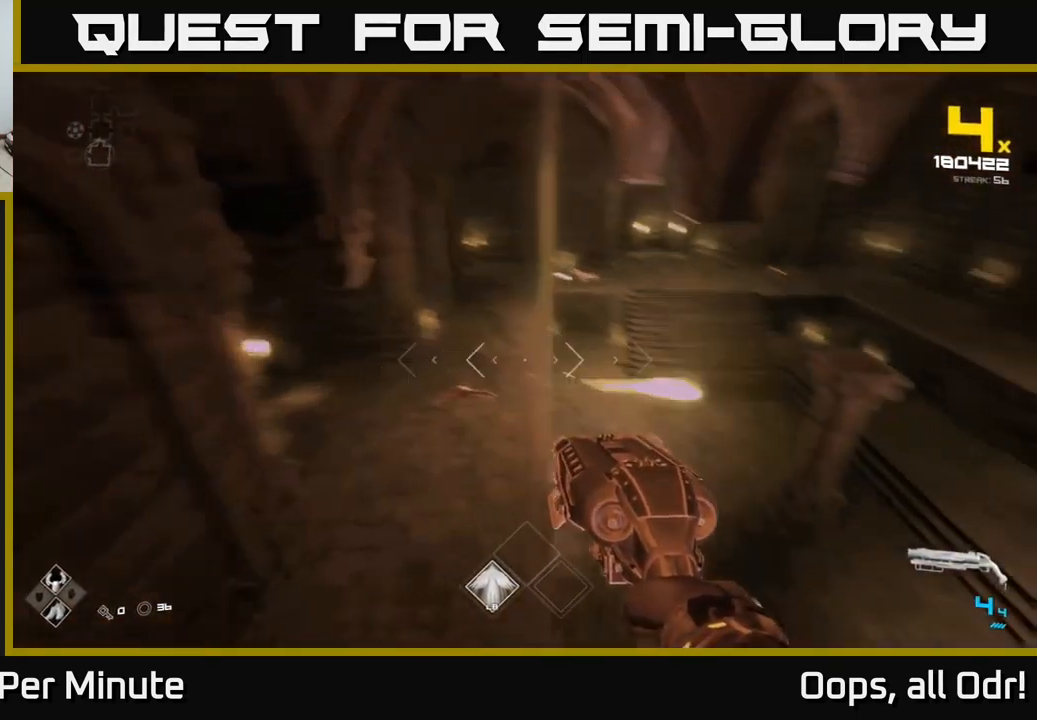
{"buttons": [], "left_stick": "right", "right_stick": "up-right", "events": [[33, "left_stick", "up-left"], [100, "right_stick", "center"], [133, "left_stick", "center"], [283, "left_stick", "up-left"], [333, "right_stick", "up-left"], [350, "R2", "down"], [417, "left_stick", "right"], [433, "R2", "up"], [483, "right_stick", "up-right"]]}
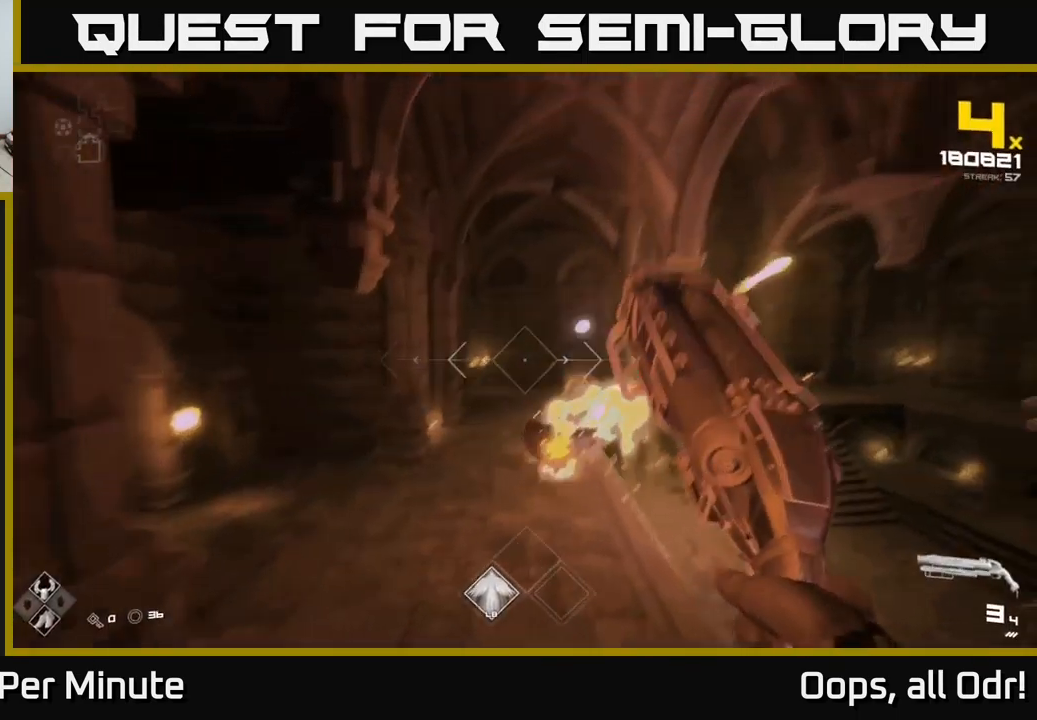
{"buttons": [], "left_stick": "up", "right_stick": "center", "events": [[33, "left_stick", "left"], [117, "right_stick", "center"], [133, "left_stick", "up-left"], [200, "R2", "down"], [250, "right_stick", "right"], [267, "R2", "up"], [400, "right_stick", "center"], [467, "left_stick", "up"]]}
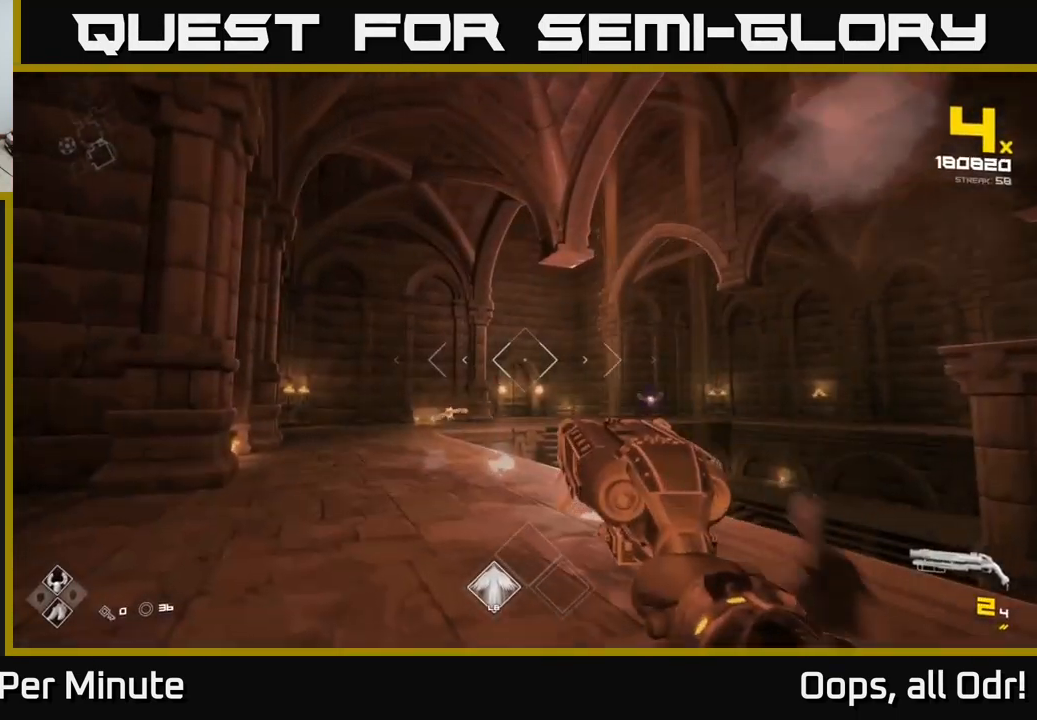
{"buttons": [], "left_stick": "up-left", "right_stick": "center", "events": [[200, "left_stick", "up-left"]]}
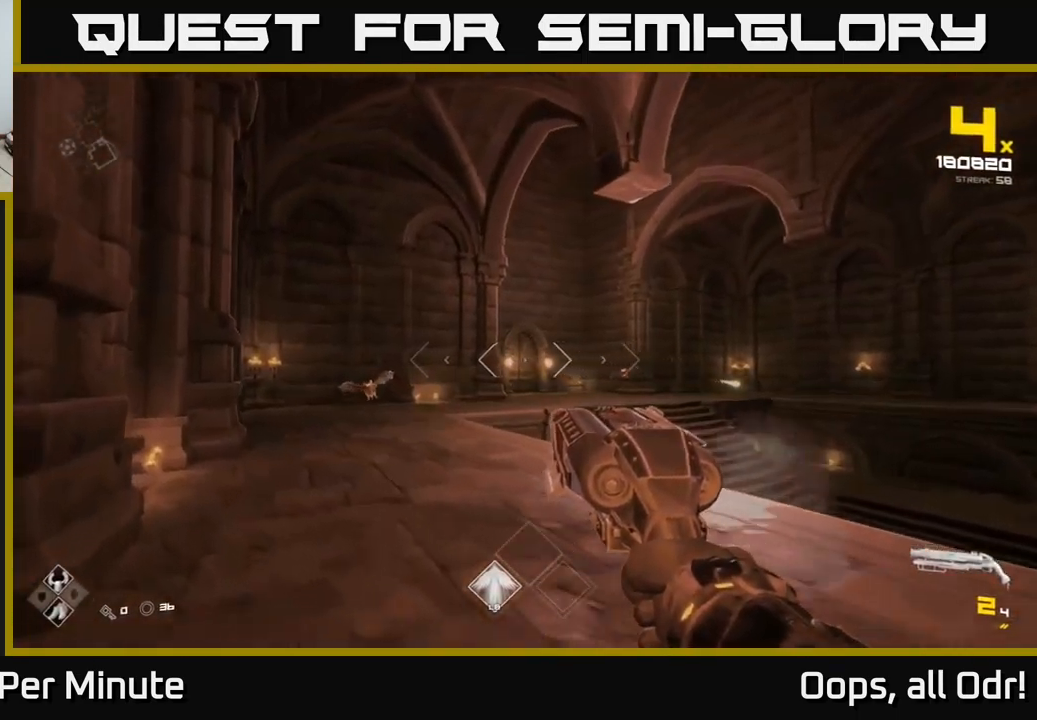
{"buttons": [], "left_stick": "right", "right_stick": "center", "events": [[67, "A", "down"], [117, "A", "up"], [117, "left_stick", "up"], [217, "right_stick", "down-left"], [333, "left_stick", "right"], [400, "right_stick", "center"], [450, "R2", "down"], [483, "R2", "up"]]}
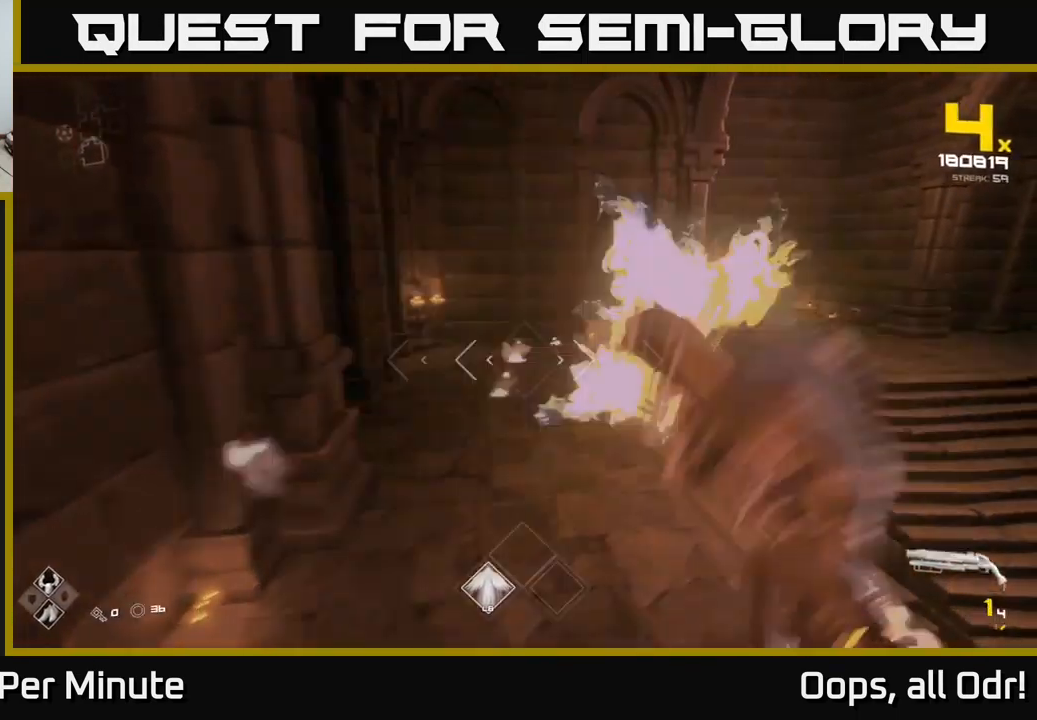
{"buttons": [], "left_stick": "left", "right_stick": "center", "events": [[217, "right_stick", "right"], [267, "left_stick", "left"], [317, "R2", "down"], [333, "right_stick", "left"], [400, "R2", "up"], [400, "right_stick", "center"]]}
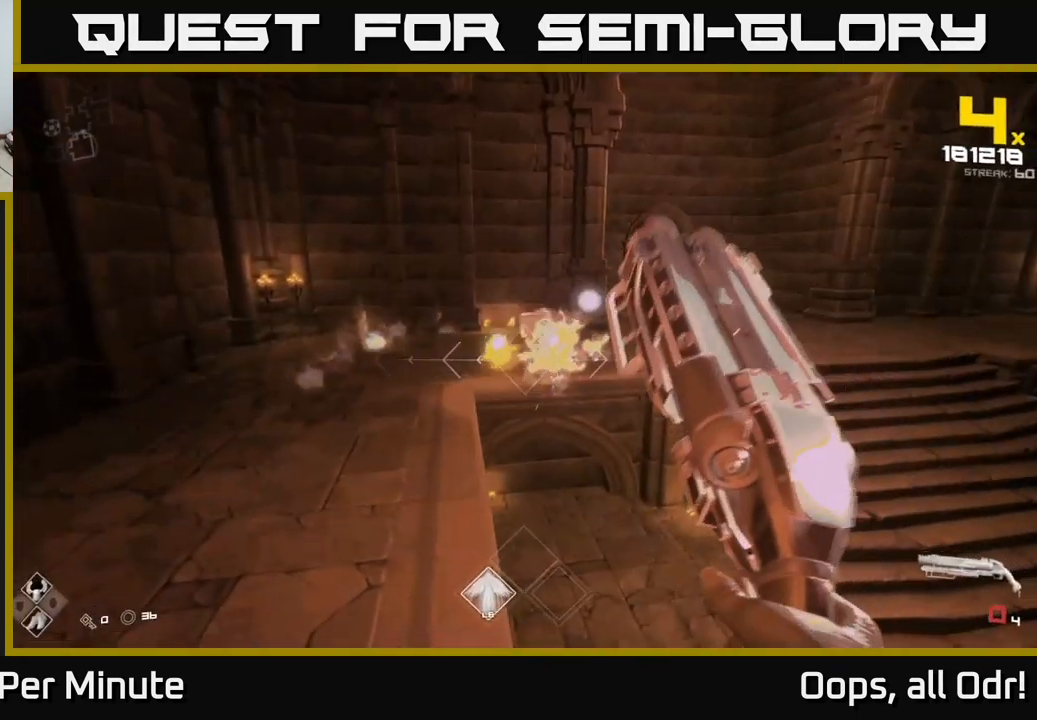
{"buttons": ["R1"], "left_stick": "up-left", "right_stick": "right", "events": [[133, "right_stick", "right"], [167, "R1", "down"], [250, "R1", "up"], [250, "right_stick", "center"], [333, "left_stick", "up-left"], [433, "right_stick", "right"], [450, "R1", "down"]]}
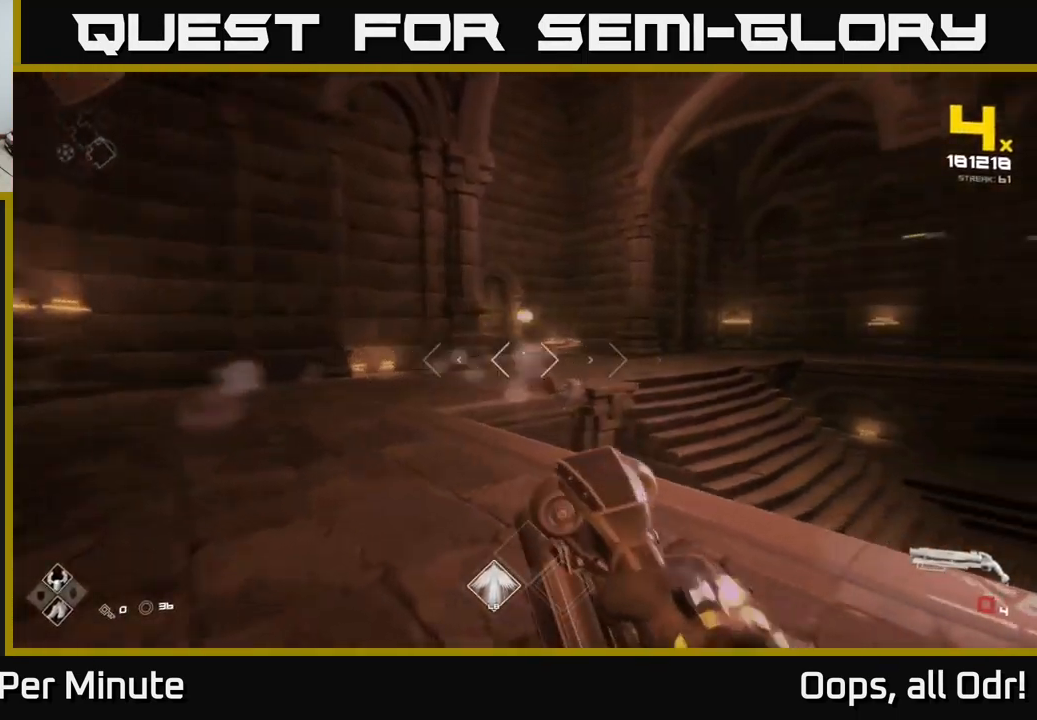
{"buttons": [], "left_stick": "left", "right_stick": "center", "events": [[83, "R1", "up"], [83, "right_stick", "center"], [316, "right_stick", "right"], [349, "R2", "down"], [366, "right_stick", "center"], [483, "R2", "up"], [516, "left_stick", "left"]]}
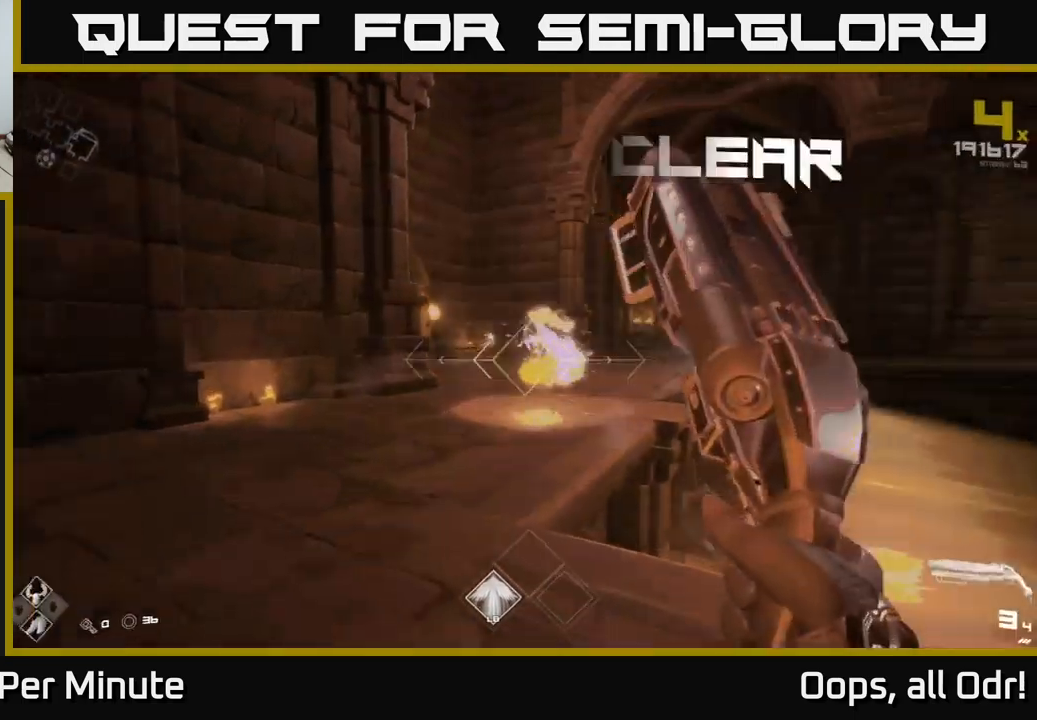
{"buttons": ["R1"], "left_stick": "up-left", "right_stick": "down-right", "events": [[17, "right_stick", "right"], [167, "R1", "down"], [300, "R1", "up"], [317, "left_stick", "up-left"], [433, "right_stick", "down-right"], [500, "R1", "down"]]}
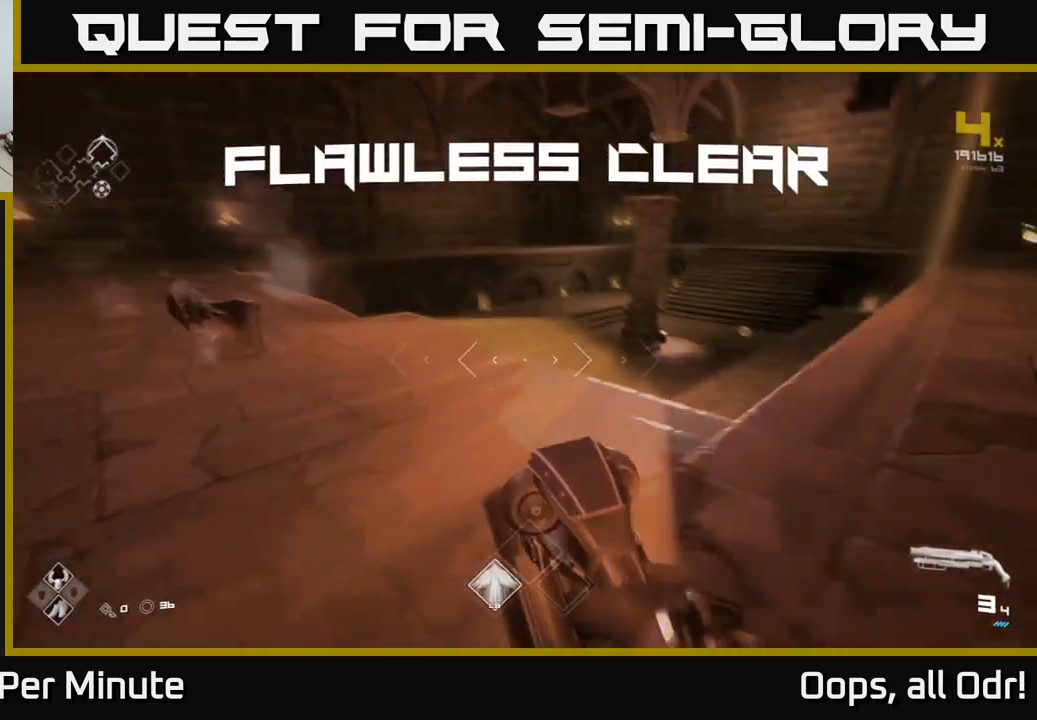
{"buttons": [], "left_stick": "up-left", "right_stick": "center", "events": [[50, "right_stick", "center"], [117, "R1", "up"], [250, "right_stick", "right"], [433, "right_stick", "center"]]}
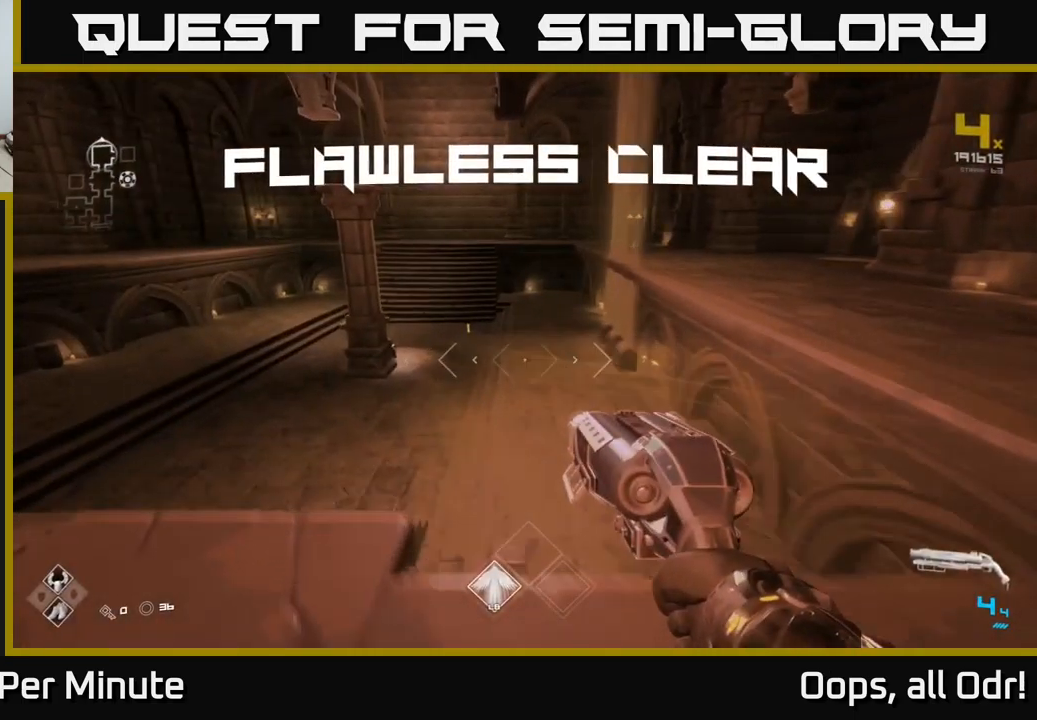
{"buttons": [], "left_stick": "up", "right_stick": "center", "events": [[17, "left_stick", "up"]]}
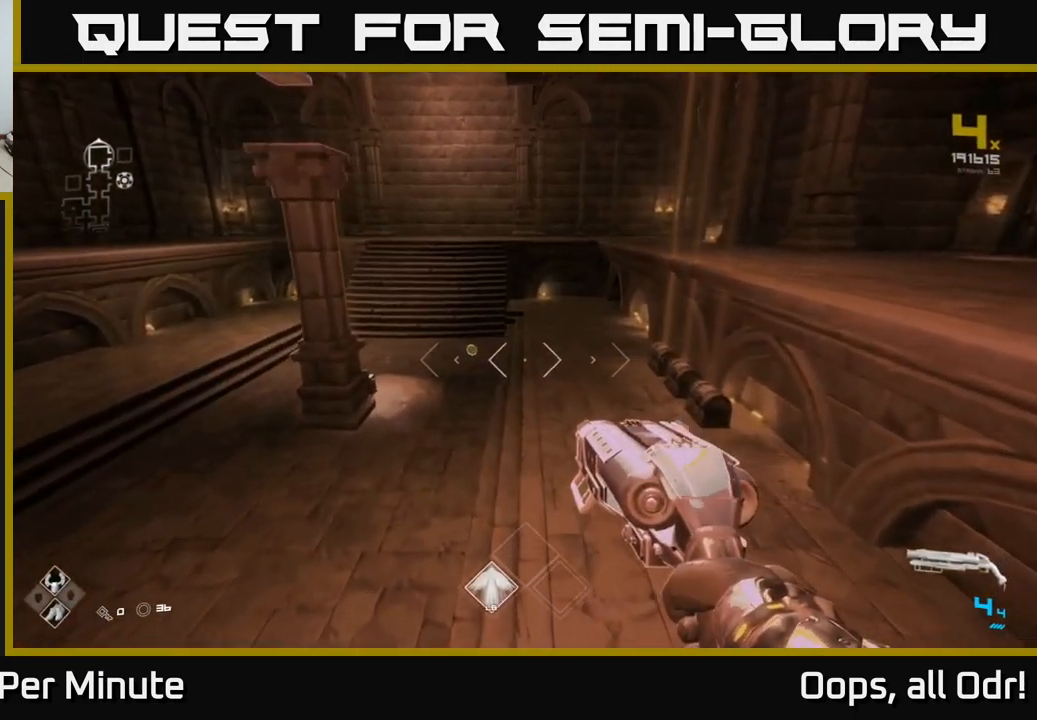
{"buttons": [], "left_stick": "up-left", "right_stick": "center", "events": [[50, "L1", "down"], [350, "L1", "up"], [467, "left_stick", "up-left"]]}
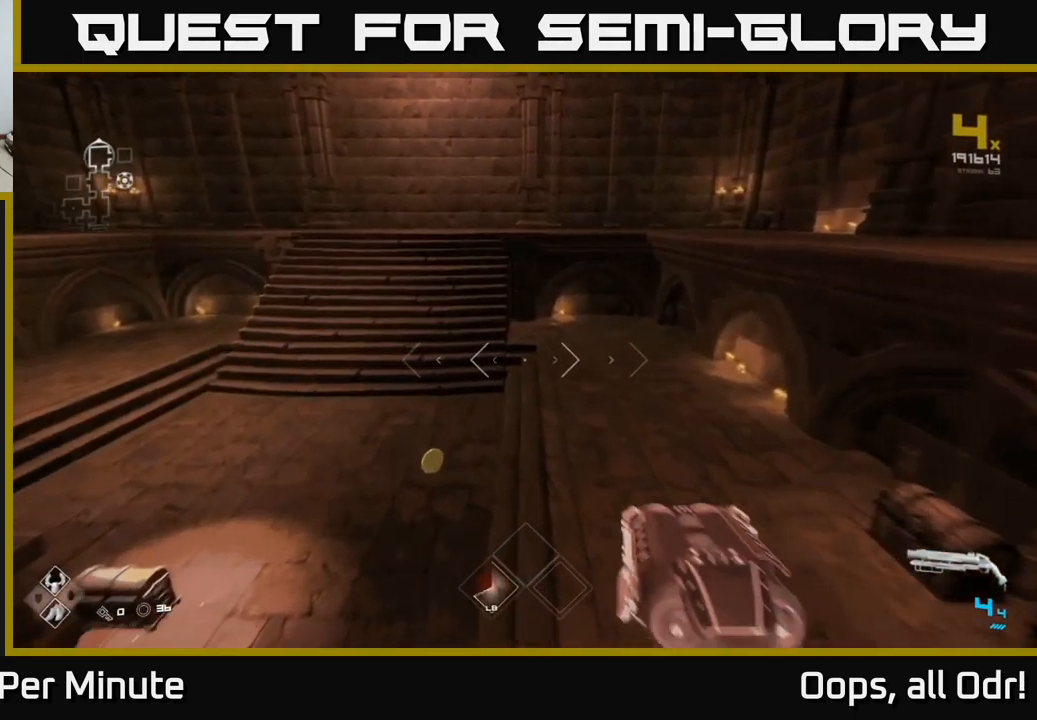
{"buttons": [], "left_stick": "up", "right_stick": "left", "events": [[200, "left_stick", "up"], [400, "right_stick", "left"]]}
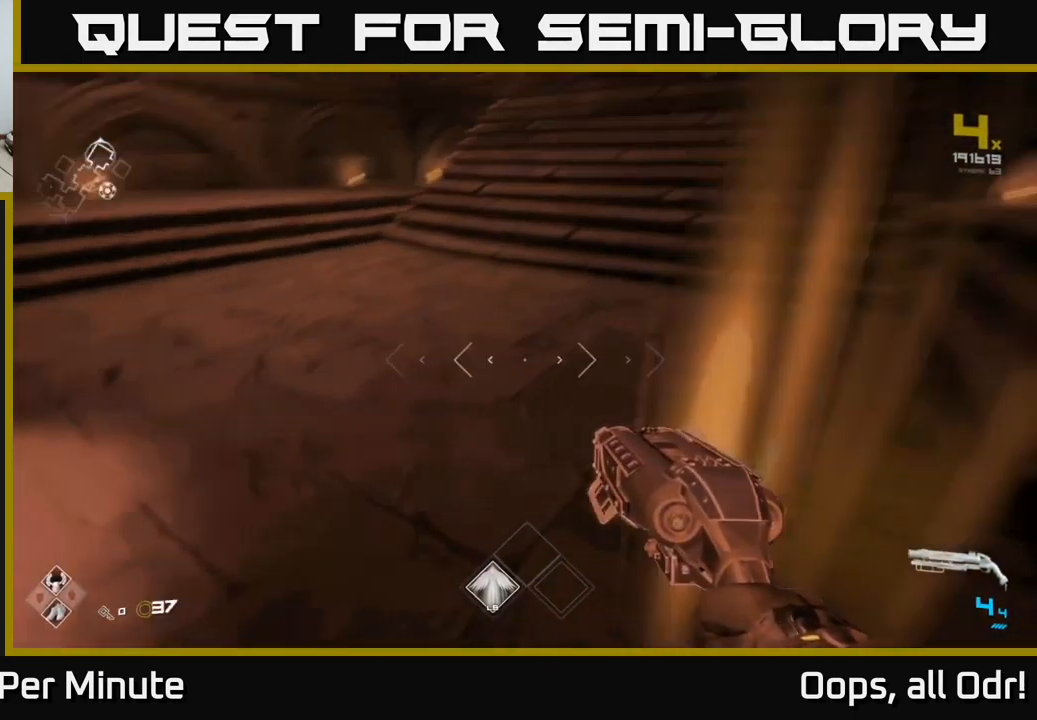
{"buttons": [], "left_stick": "center", "right_stick": "center", "events": [[100, "left_stick", "left"], [350, "left_stick", "up-left"], [350, "right_stick", "center"], [433, "X", "down"], [450, "left_stick", "center"], [500, "X", "up"]]}
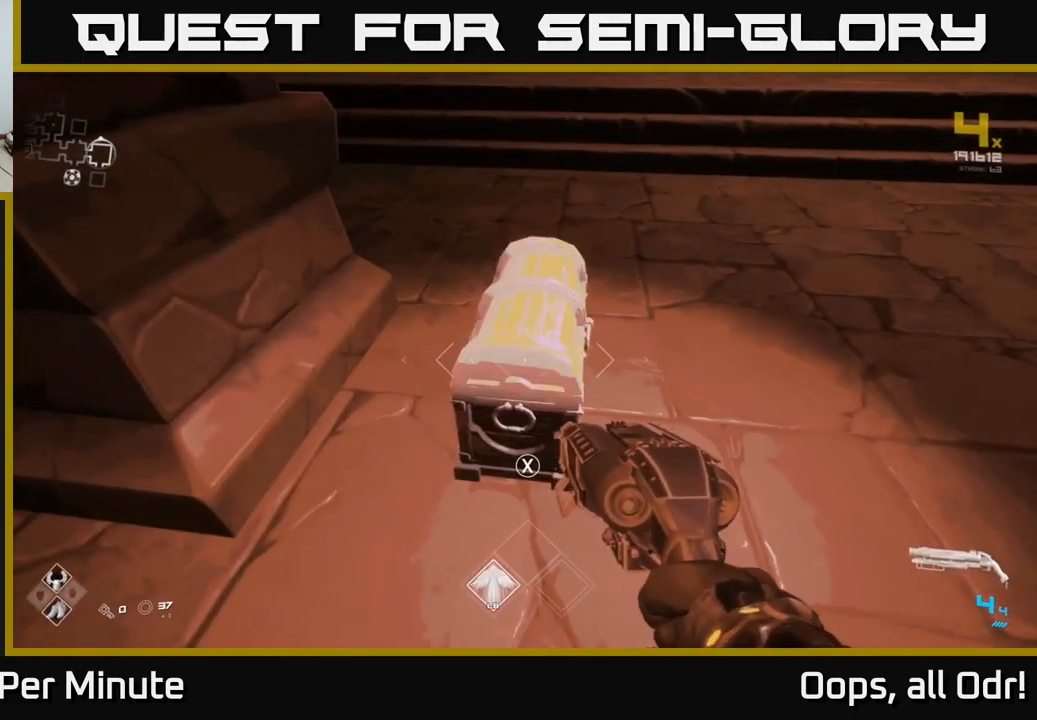
{"buttons": ["X"], "left_stick": "center", "right_stick": "center", "events": [[467, "X", "down"]]}
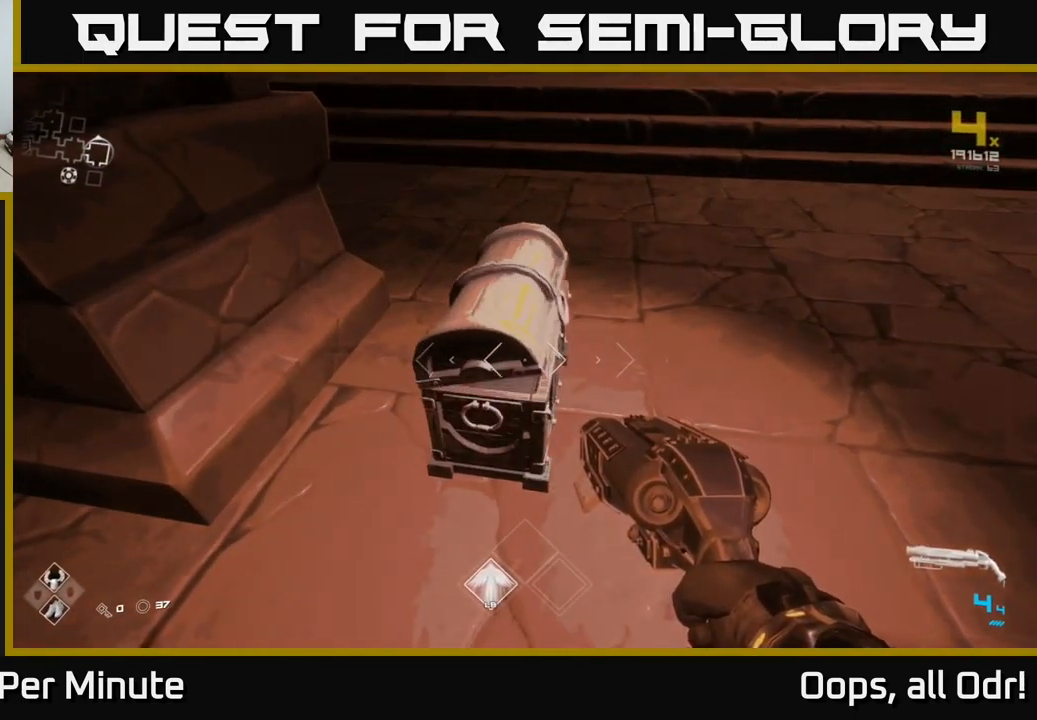
{"buttons": [], "left_stick": "center", "right_stick": "center", "events": [[33, "X", "up"], [167, "left_stick", "up"], [333, "left_stick", "center"]]}
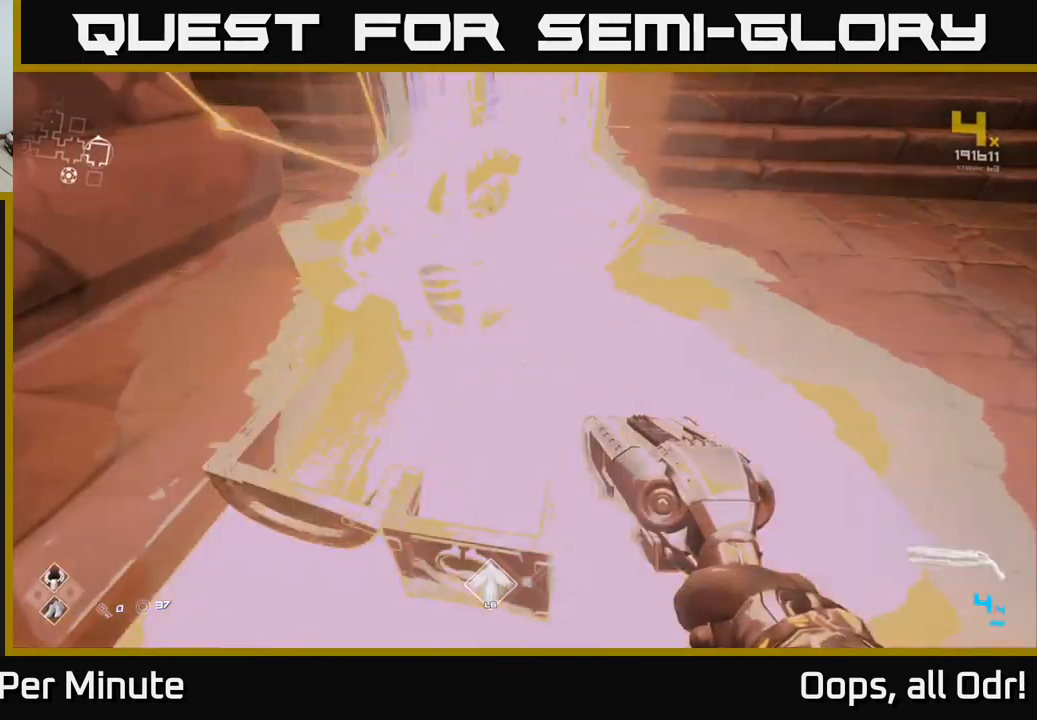
{"buttons": [], "left_stick": "down-right", "right_stick": "right", "events": [[117, "left_stick", "up"], [367, "right_stick", "up-right"], [417, "left_stick", "down-right"], [483, "right_stick", "right"]]}
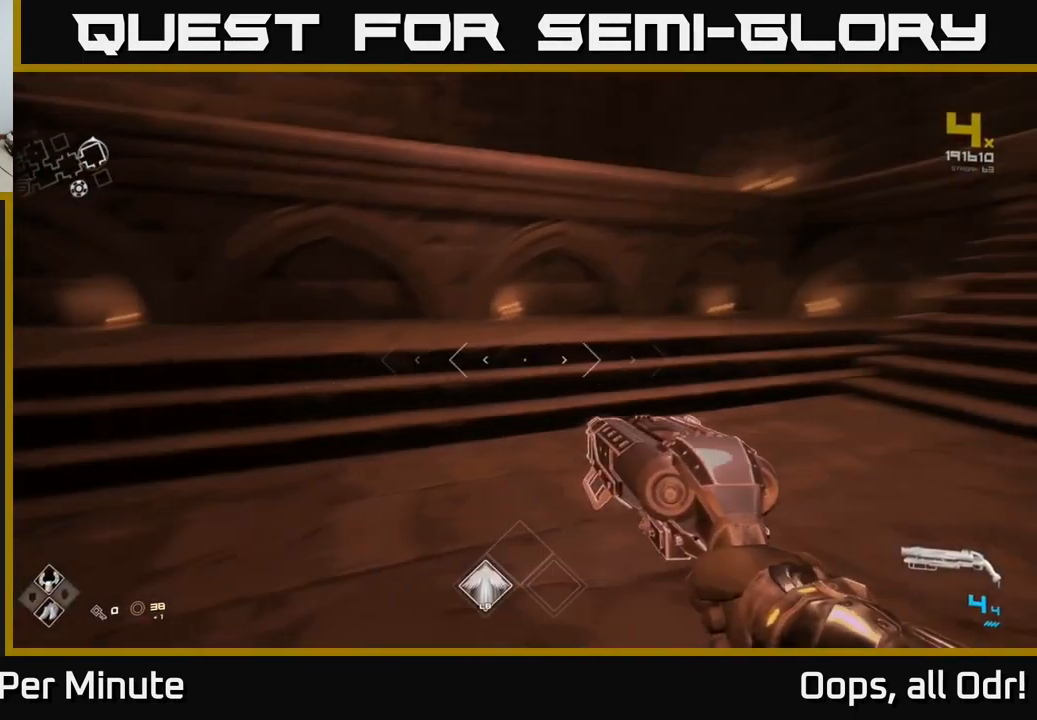
{"buttons": ["L1"], "left_stick": "up", "right_stick": "center", "events": [[150, "left_stick", "right"], [267, "left_stick", "up-right"], [334, "right_stick", "center"], [400, "left_stick", "up"], [450, "L1", "down"]]}
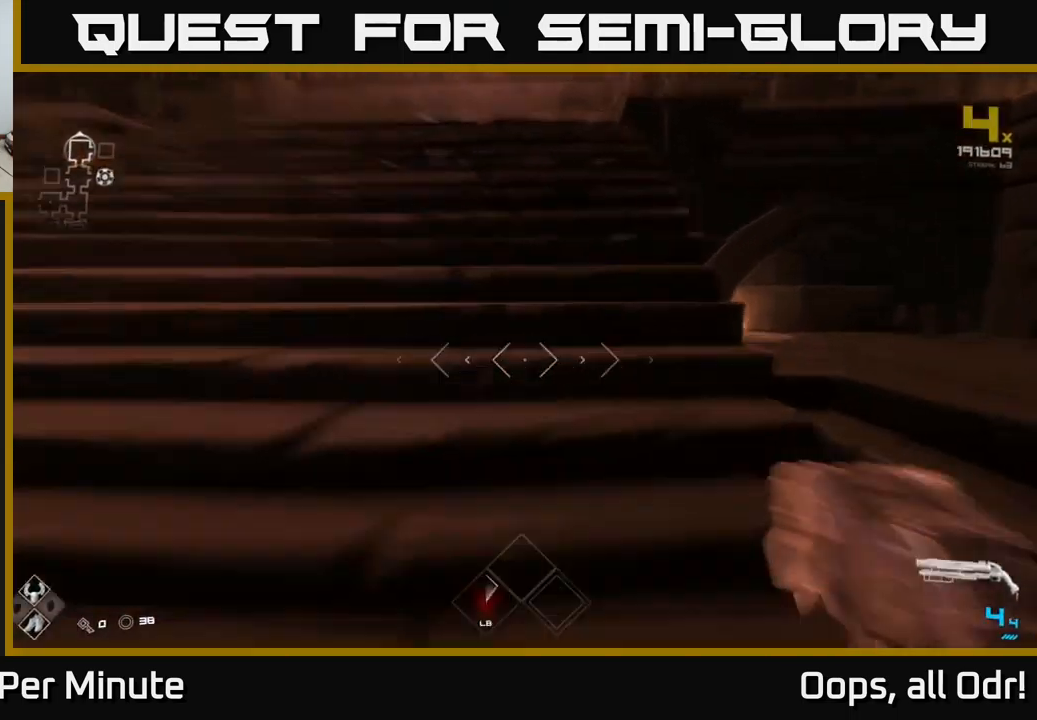
{"buttons": [], "left_stick": "right", "right_stick": "center", "events": [[34, "right_stick", "right"], [150, "L1", "up"], [234, "left_stick", "right"], [284, "A", "down"], [317, "right_stick", "center"], [400, "A", "up"]]}